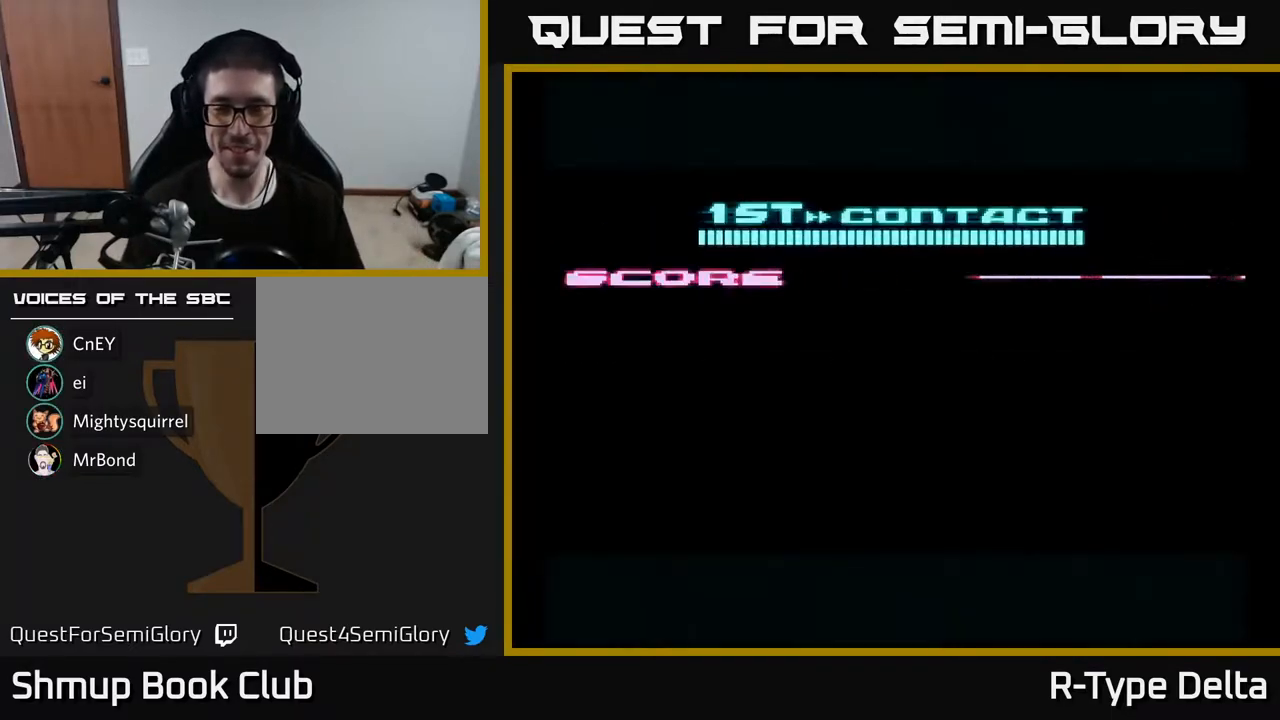
Gameplay with a controller (Xbox layout); each line is a JSON object with the inputs held at the frame after it. "events" lists button and stick changes between this image and that frame as [ms after this image, input, new state], when the widget could be followed in between. Not read: left_stick right_stick.
{"buttons": ["X"], "events": [[367, "A", "down"], [367, "X", "down"], [483, "A", "up"]]}
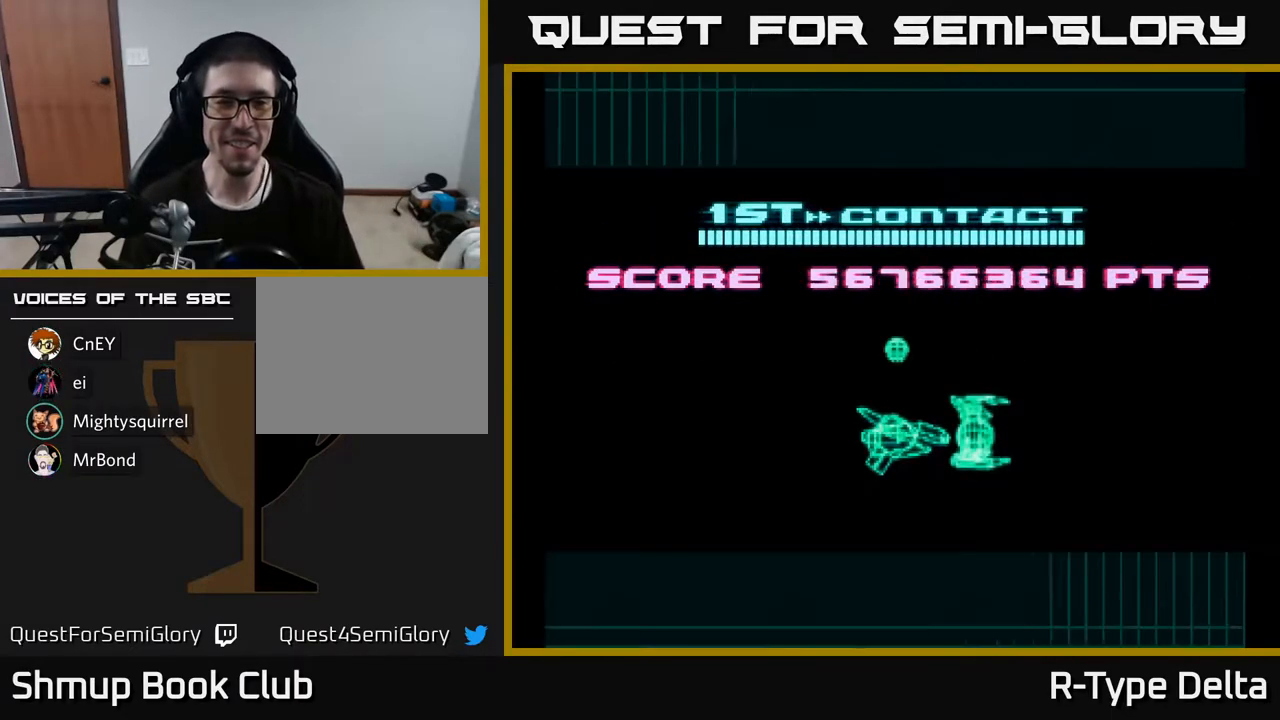
{"buttons": ["X"], "events": []}
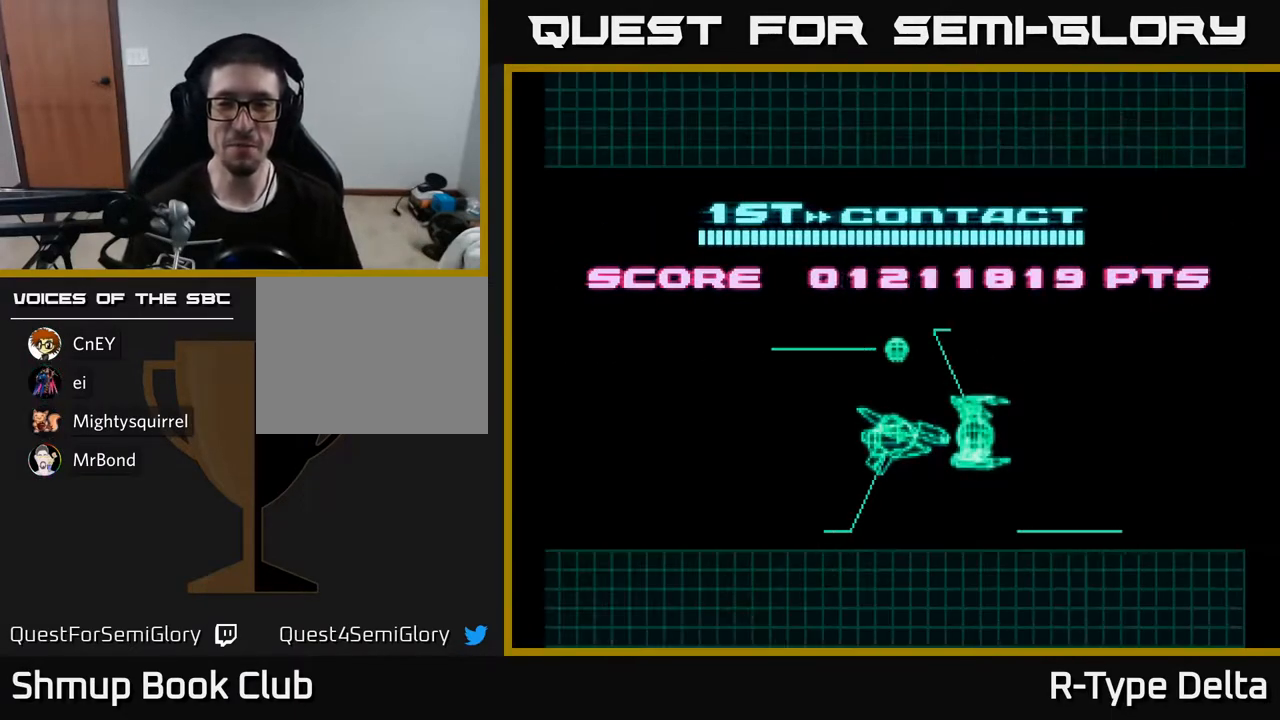
{"buttons": ["X"], "events": [[33, "X", "up"], [300, "X", "down"]]}
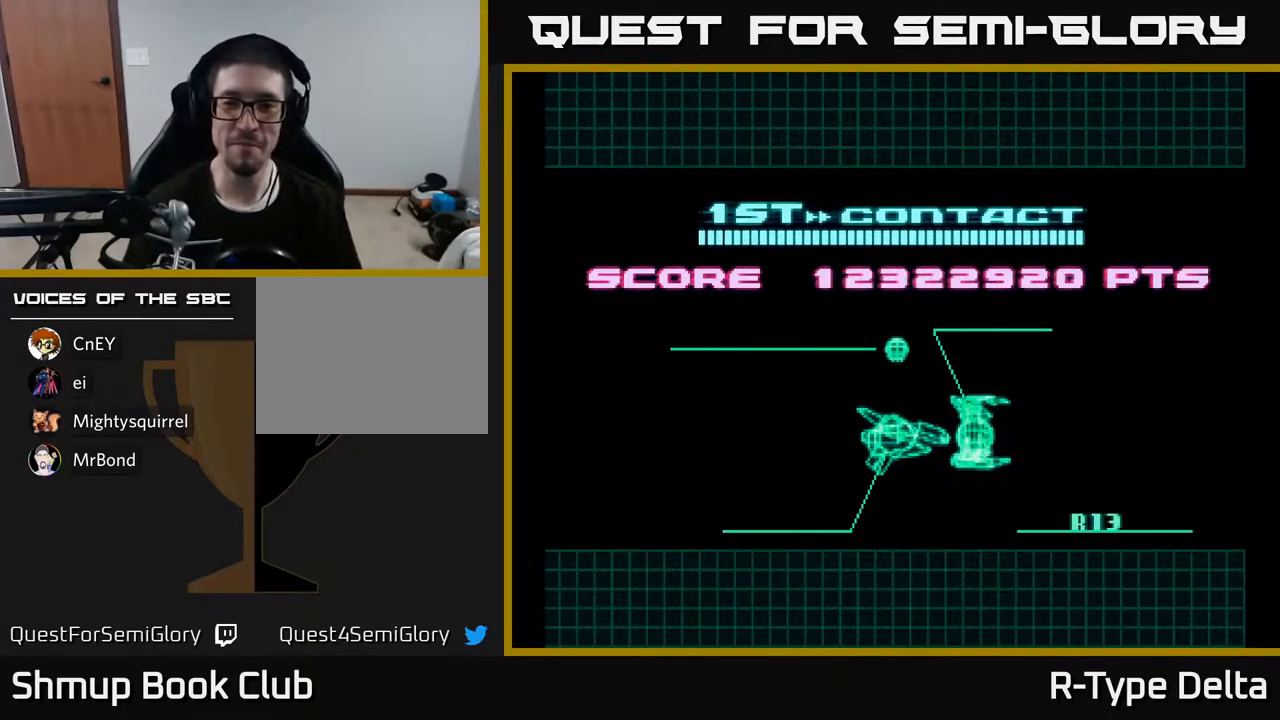
{"buttons": ["A"], "events": [[317, "A", "down"], [400, "X", "up"]]}
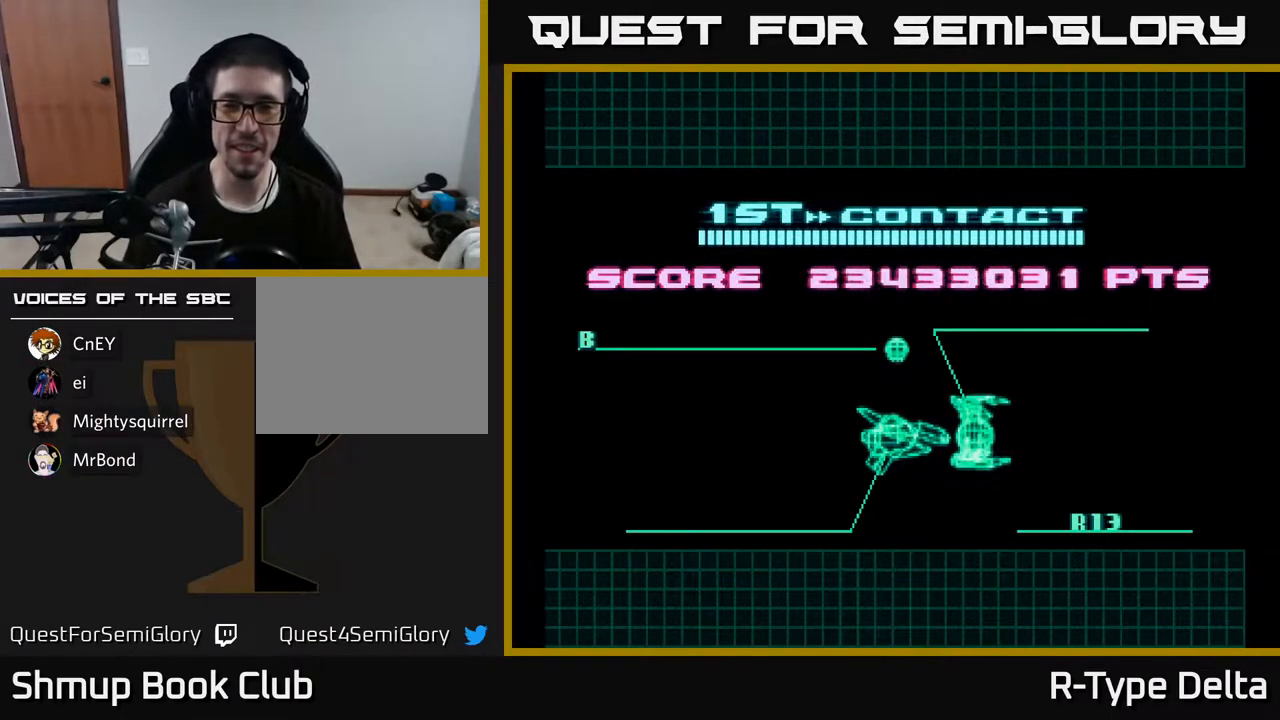
{"buttons": ["A"], "events": []}
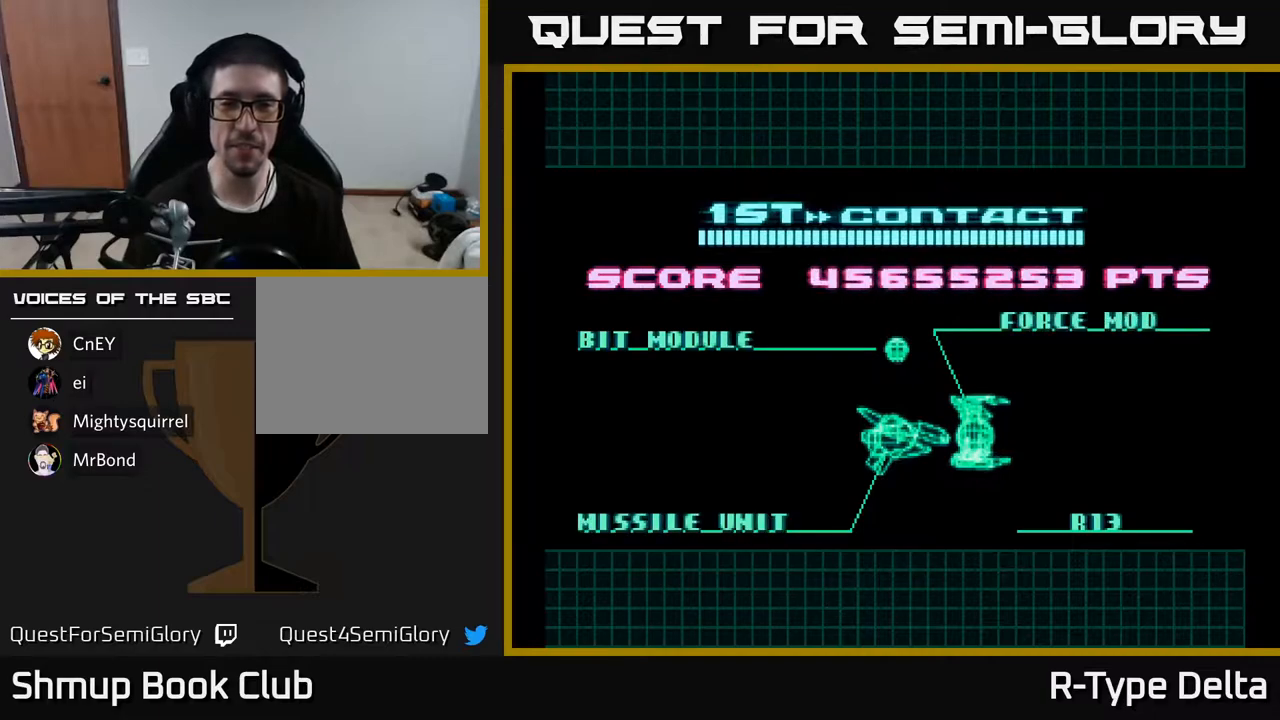
{"buttons": [], "events": [[17, "A", "up"]]}
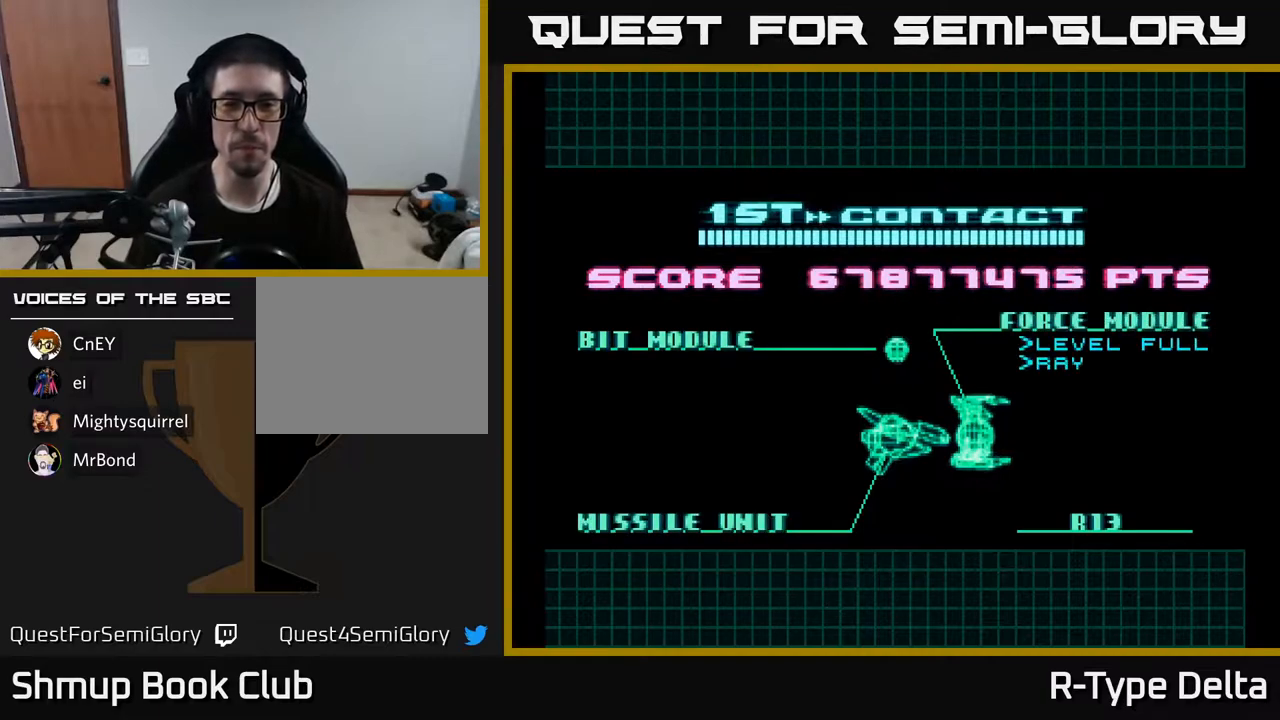
{"buttons": [], "events": []}
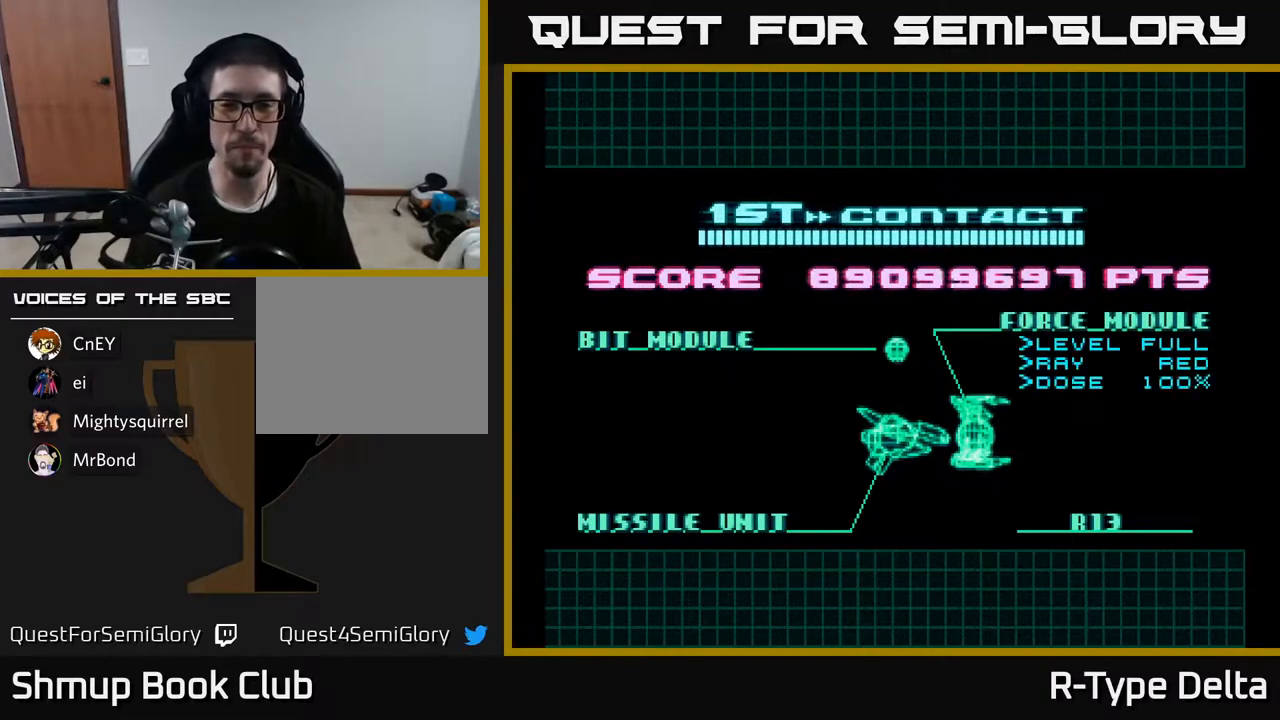
{"buttons": [], "events": []}
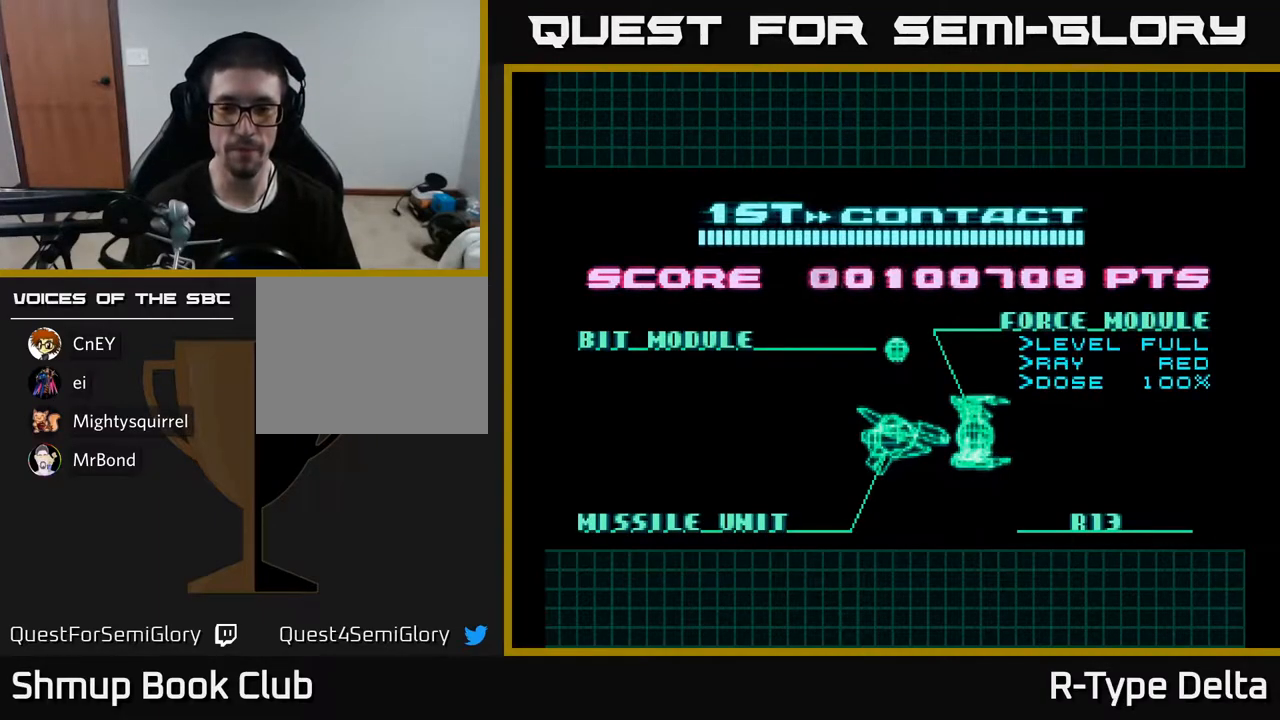
{"buttons": [], "events": []}
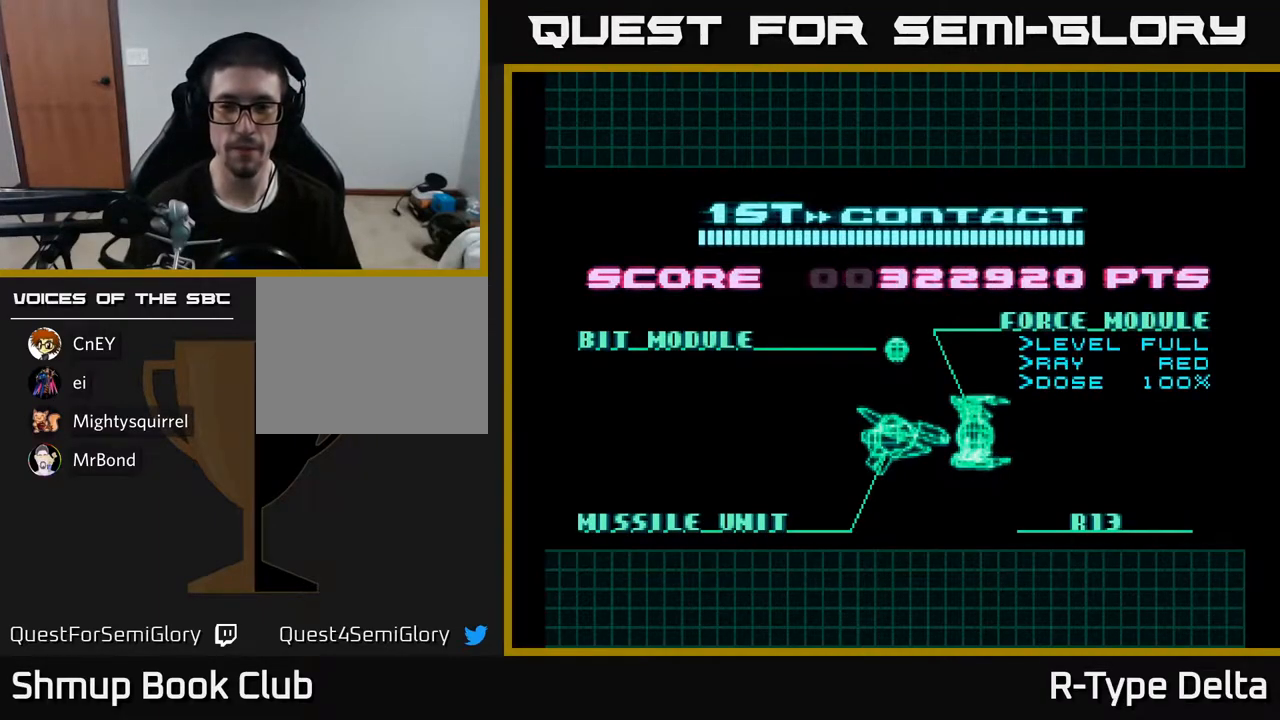
{"buttons": [], "events": []}
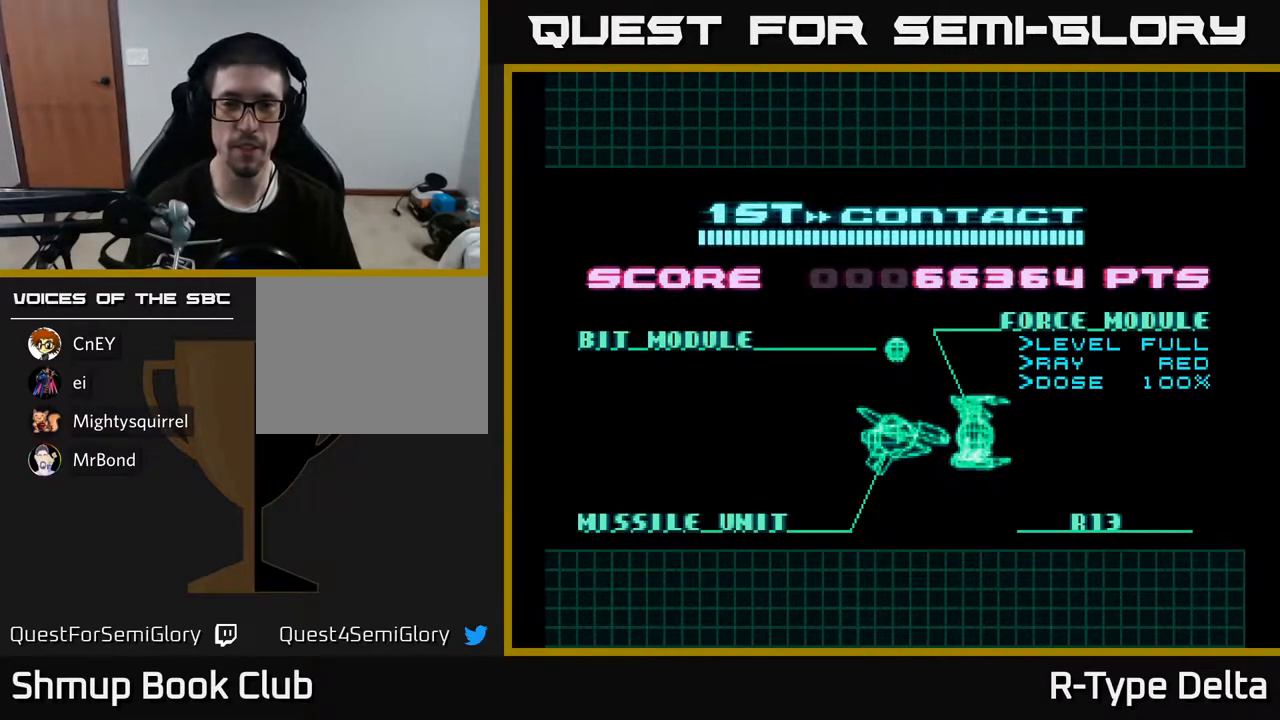
{"buttons": [], "events": []}
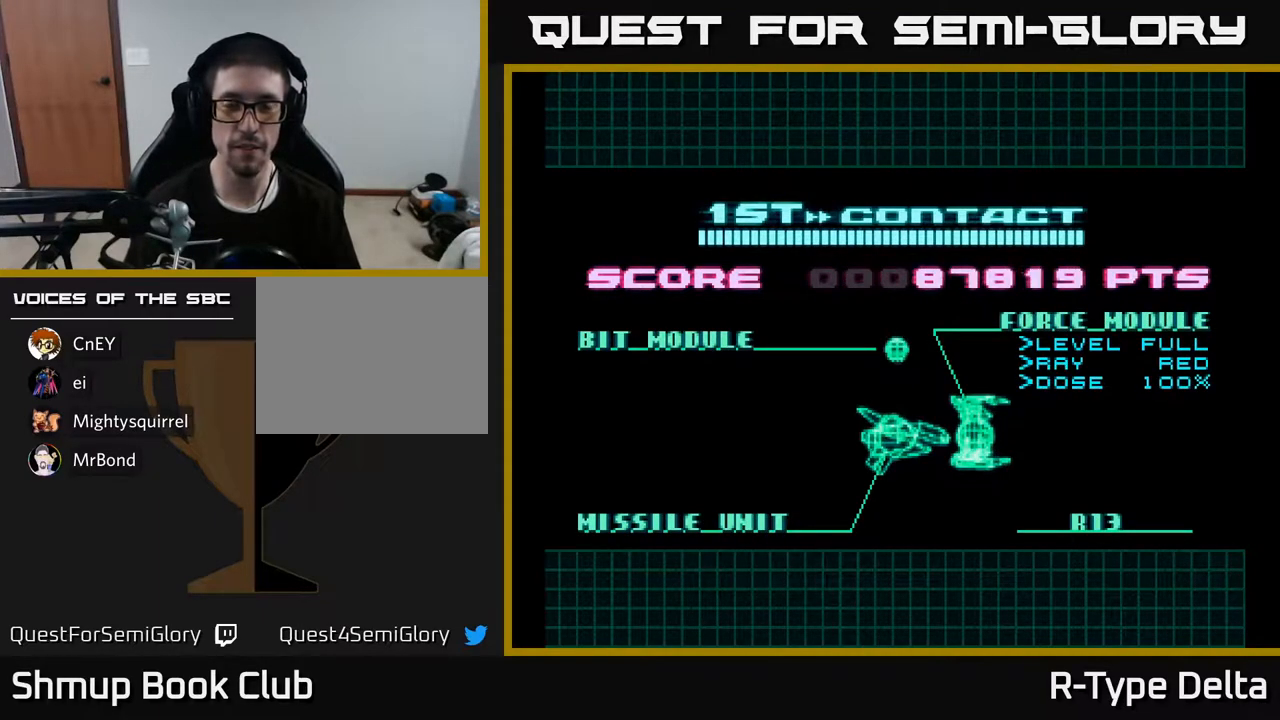
{"buttons": ["A"], "events": [[217, "A", "down"]]}
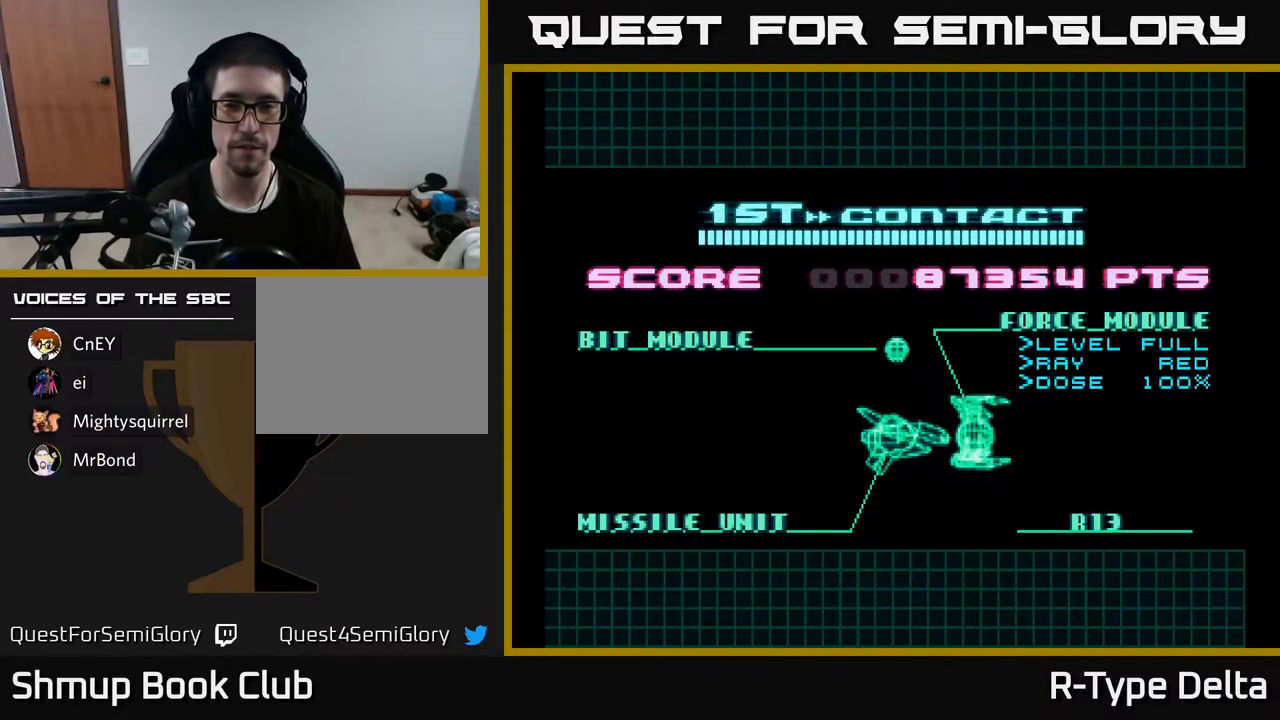
{"buttons": ["A"], "events": []}
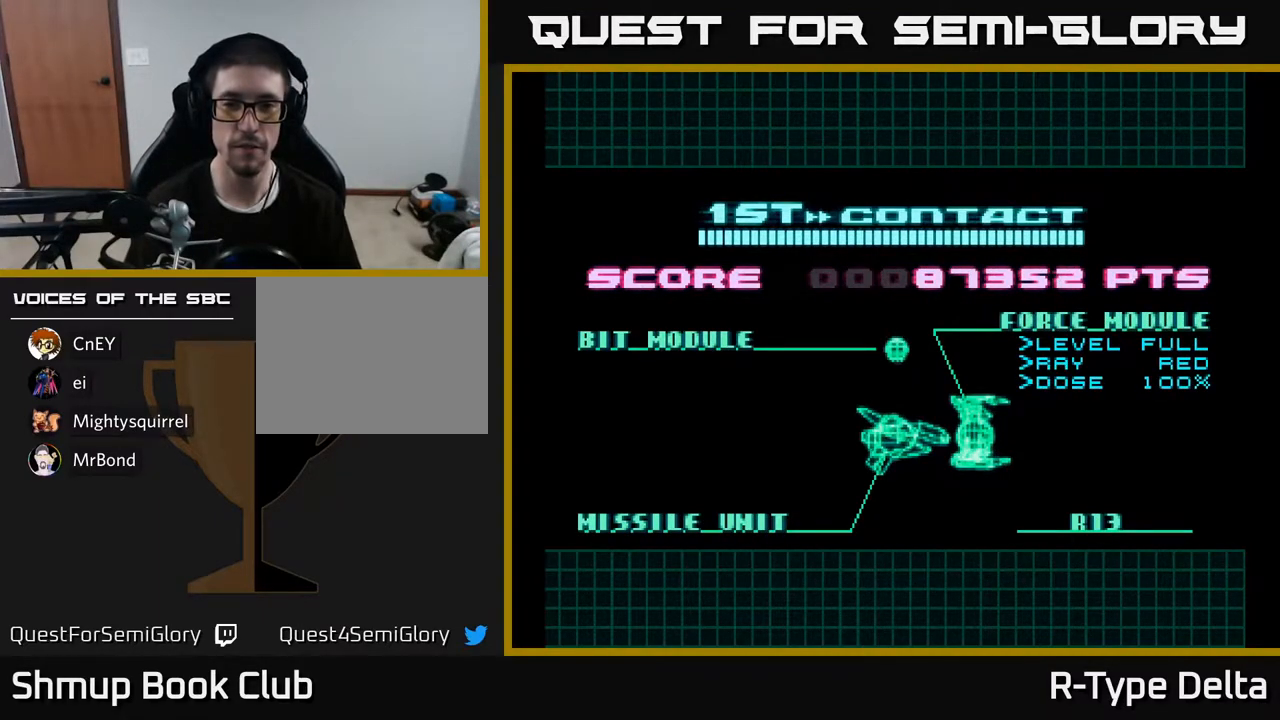
{"buttons": [], "events": [[200, "A", "up"]]}
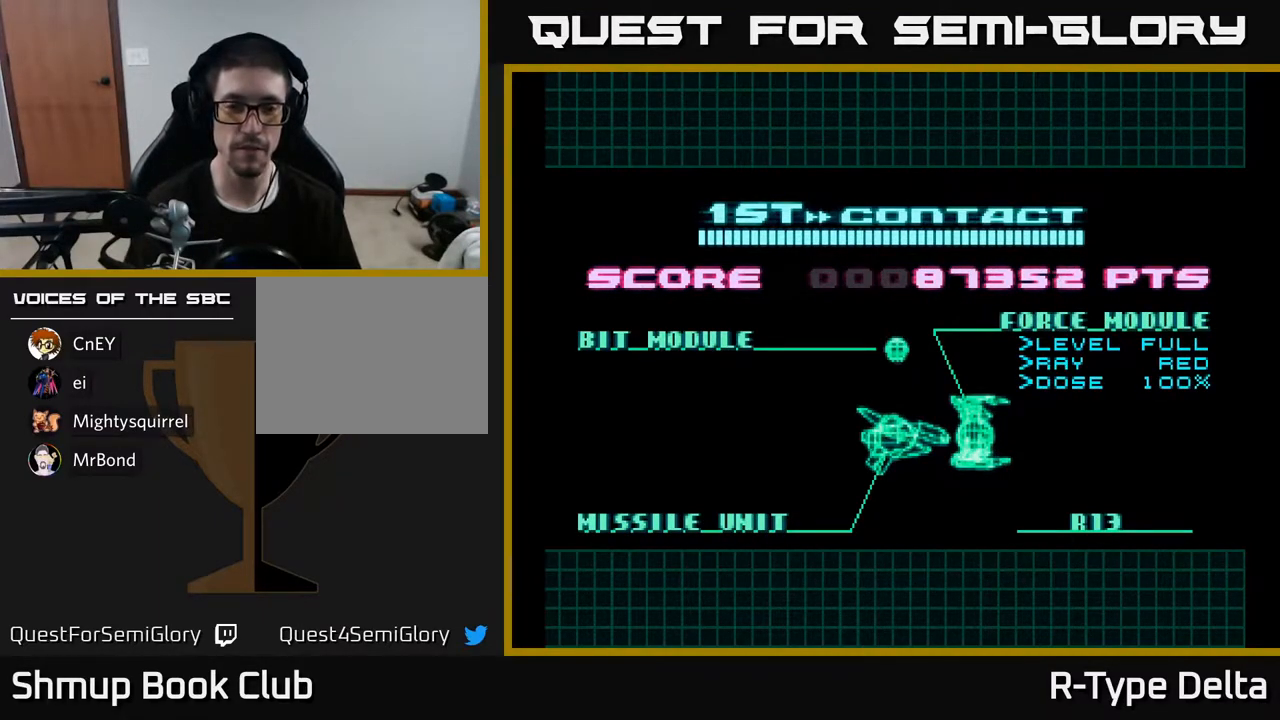
{"buttons": [], "events": [[200, "X", "down"], [383, "X", "up"]]}
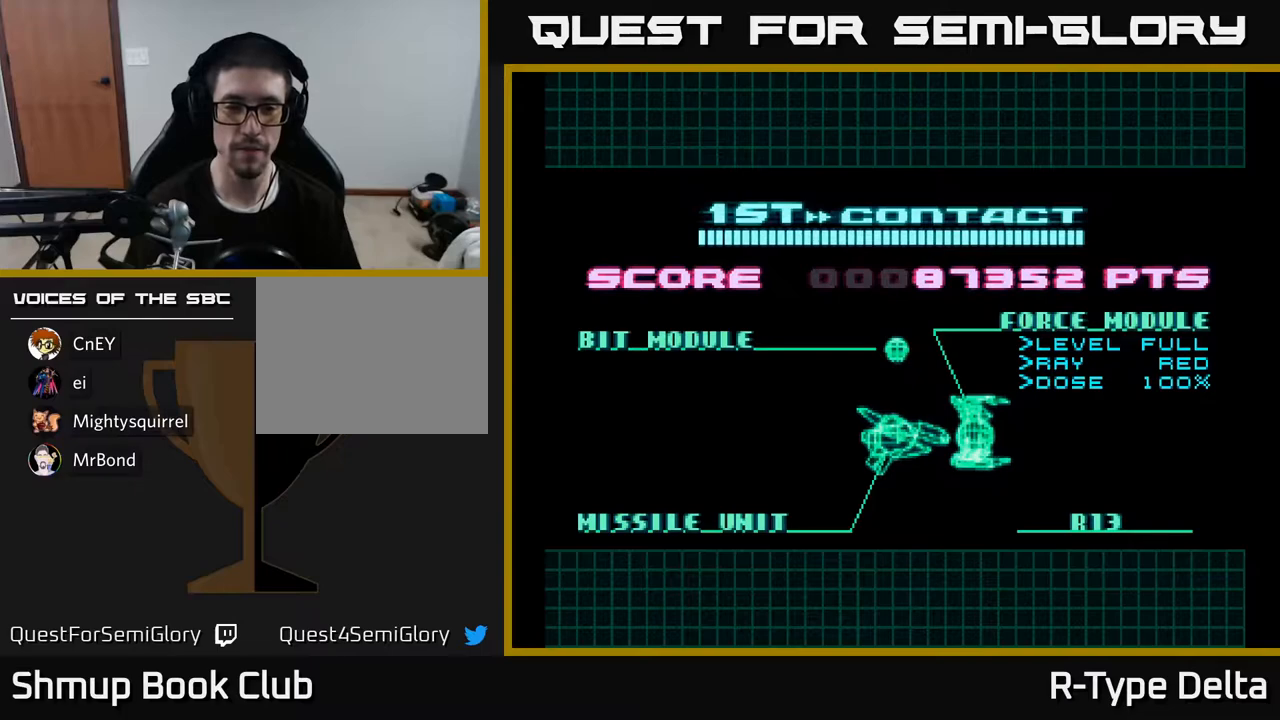
{"buttons": [], "events": []}
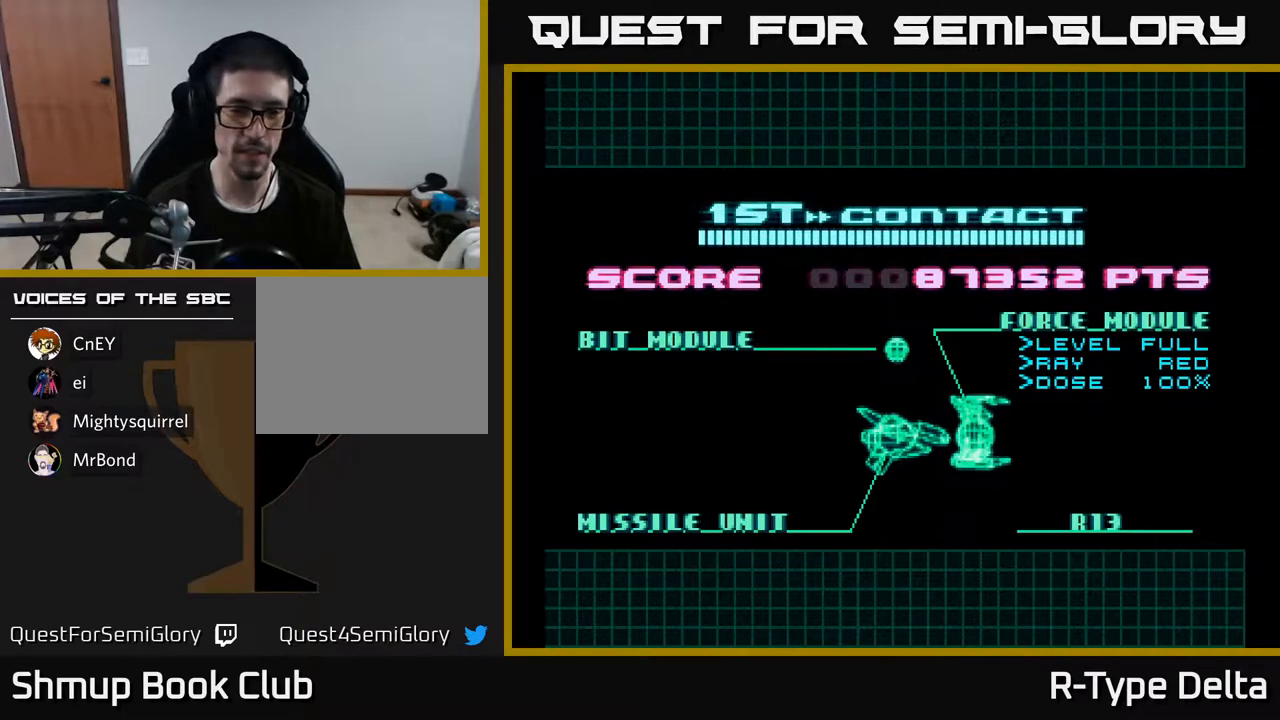
{"buttons": ["X"], "events": [[267, "X", "down"]]}
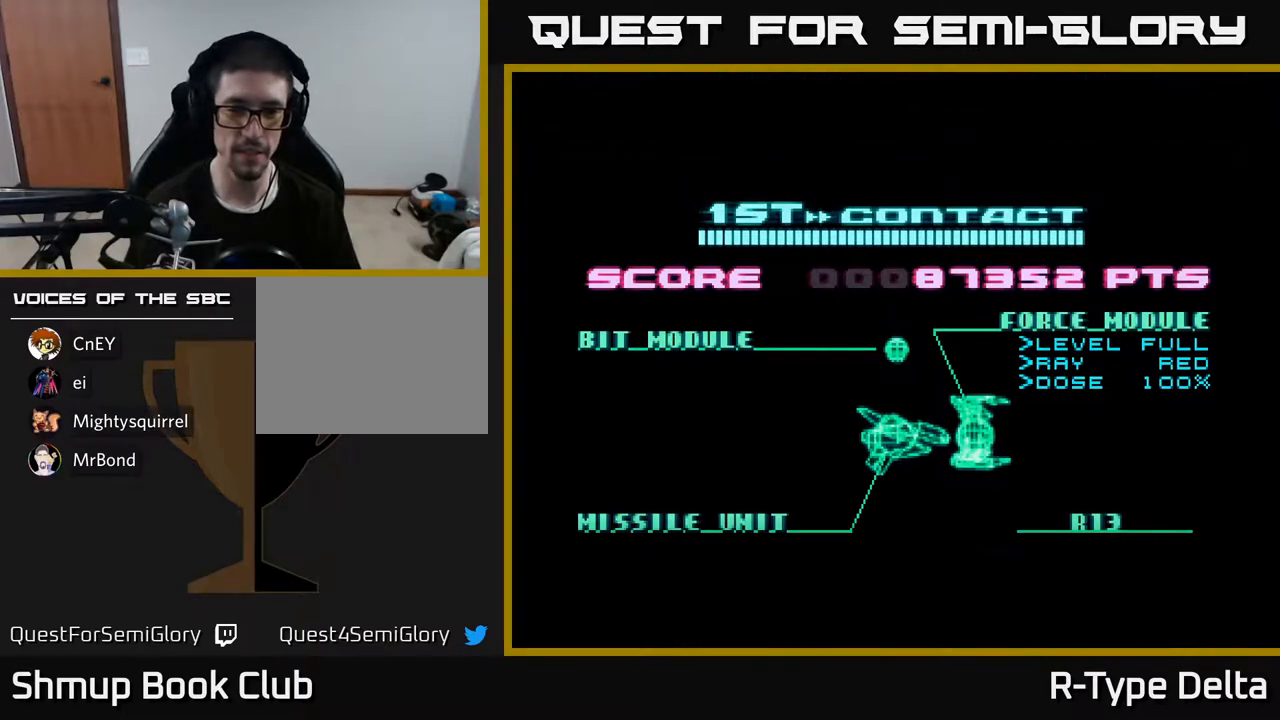
{"buttons": ["X"], "events": [[17, "A", "down"], [133, "A", "up"]]}
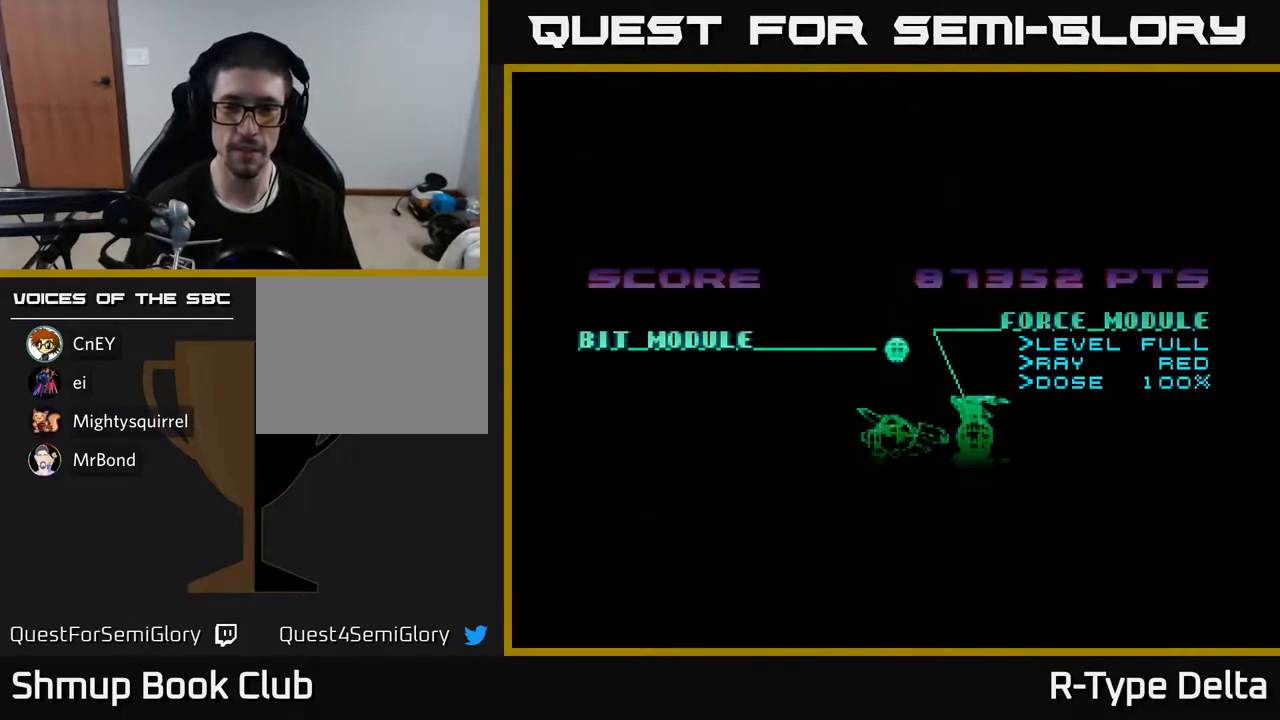
{"buttons": [], "events": [[417, "X", "up"]]}
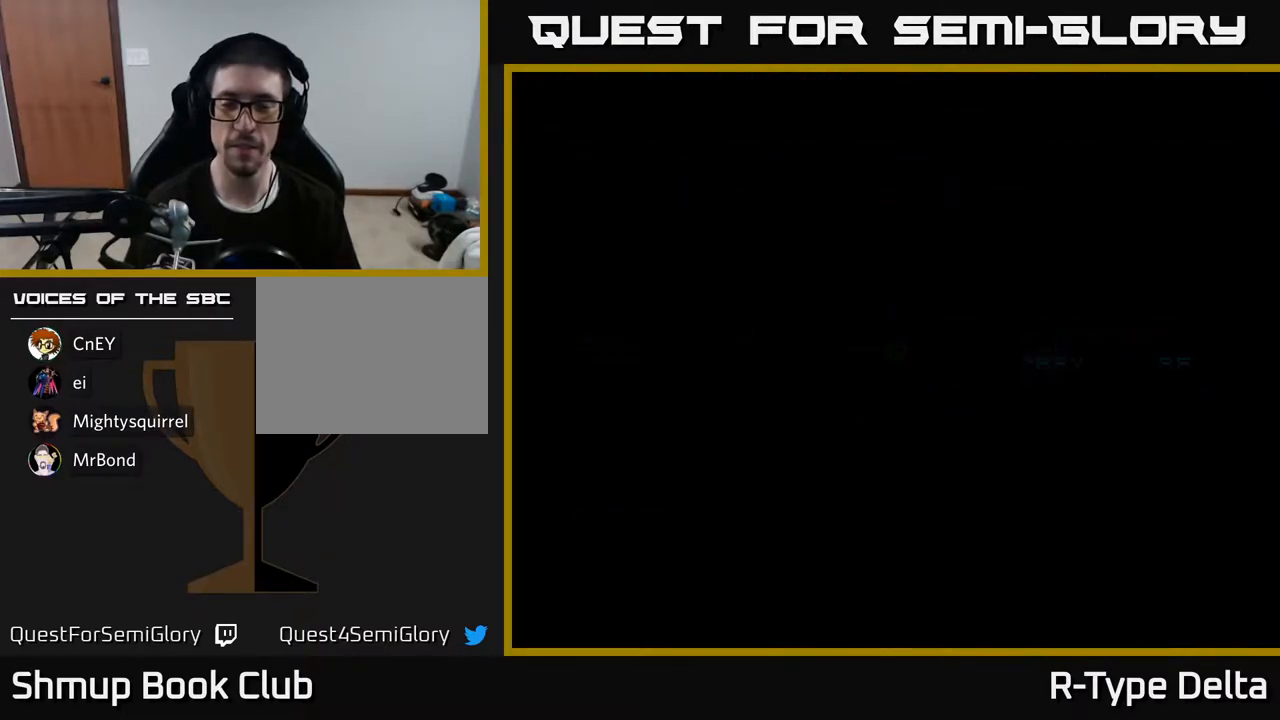
{"buttons": [], "events": []}
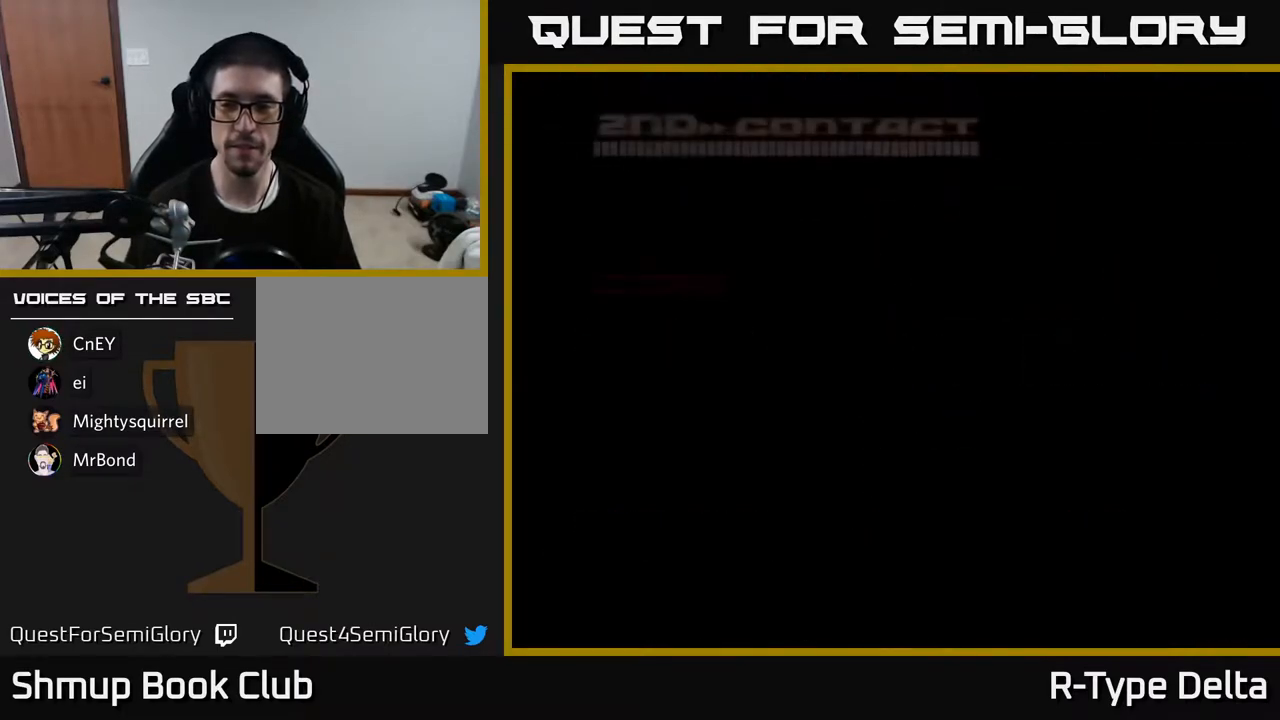
{"buttons": [], "events": []}
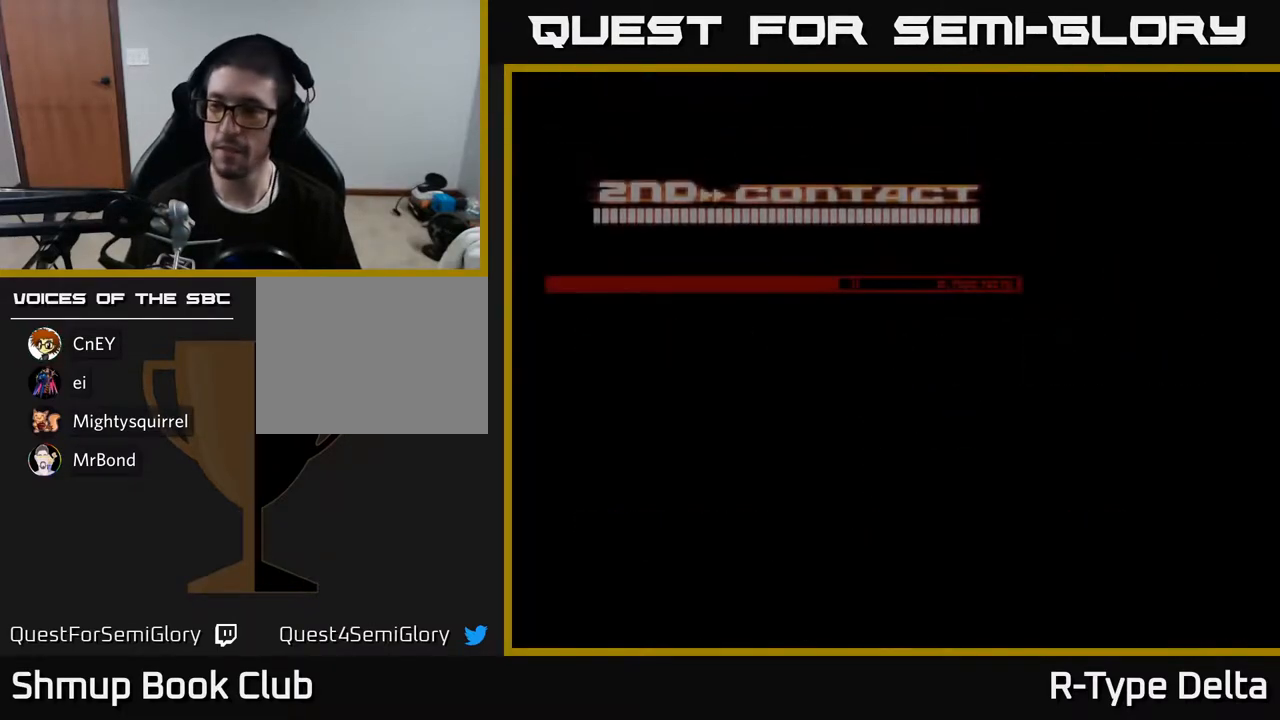
{"buttons": [], "events": []}
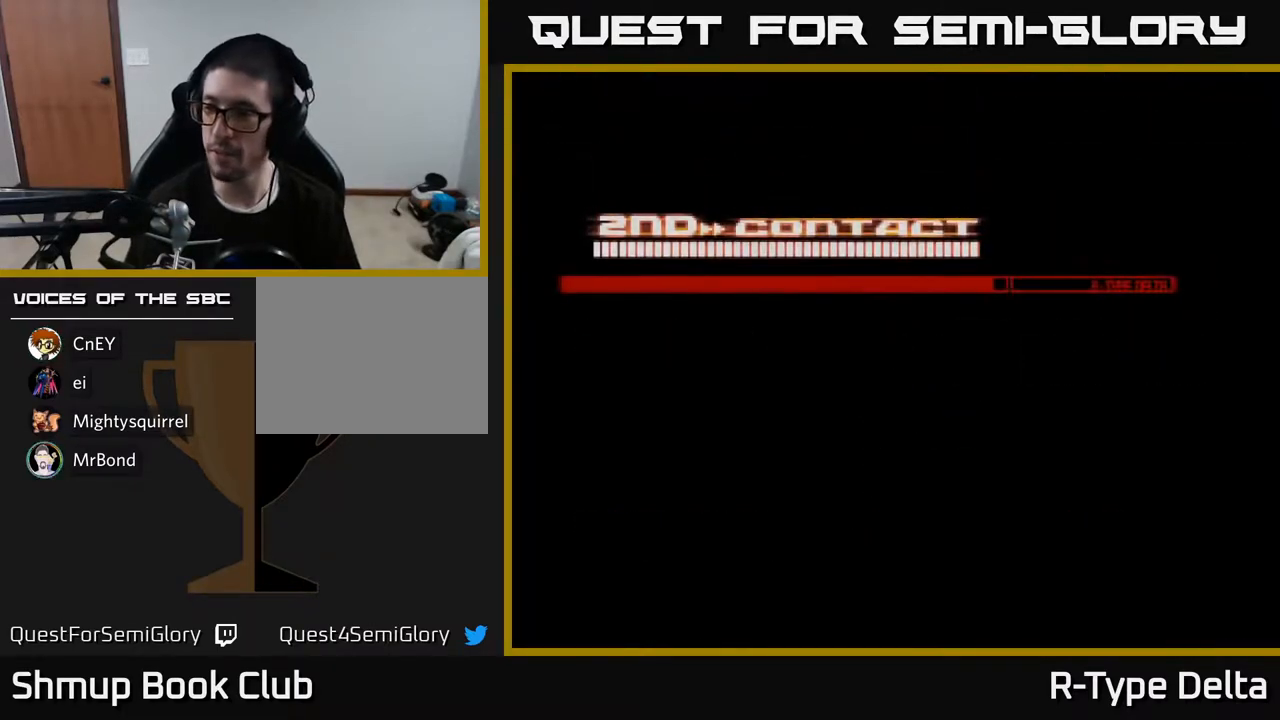
{"buttons": [], "events": []}
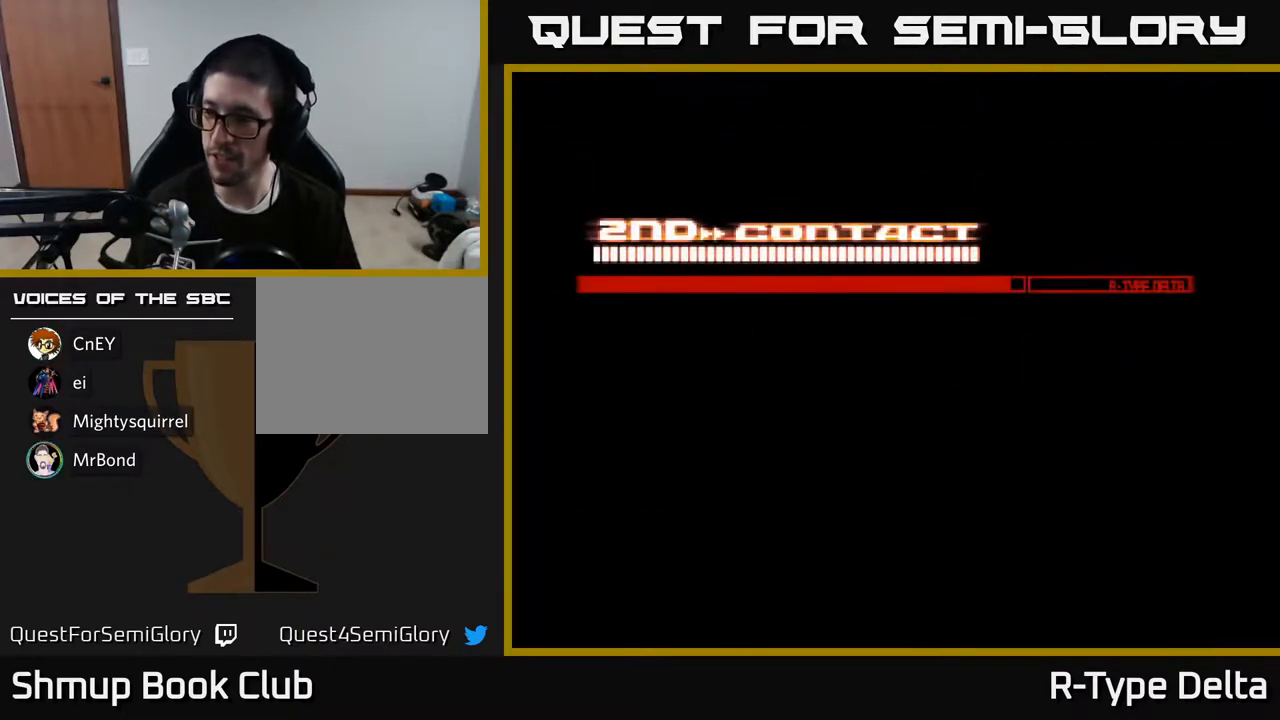
{"buttons": [], "events": []}
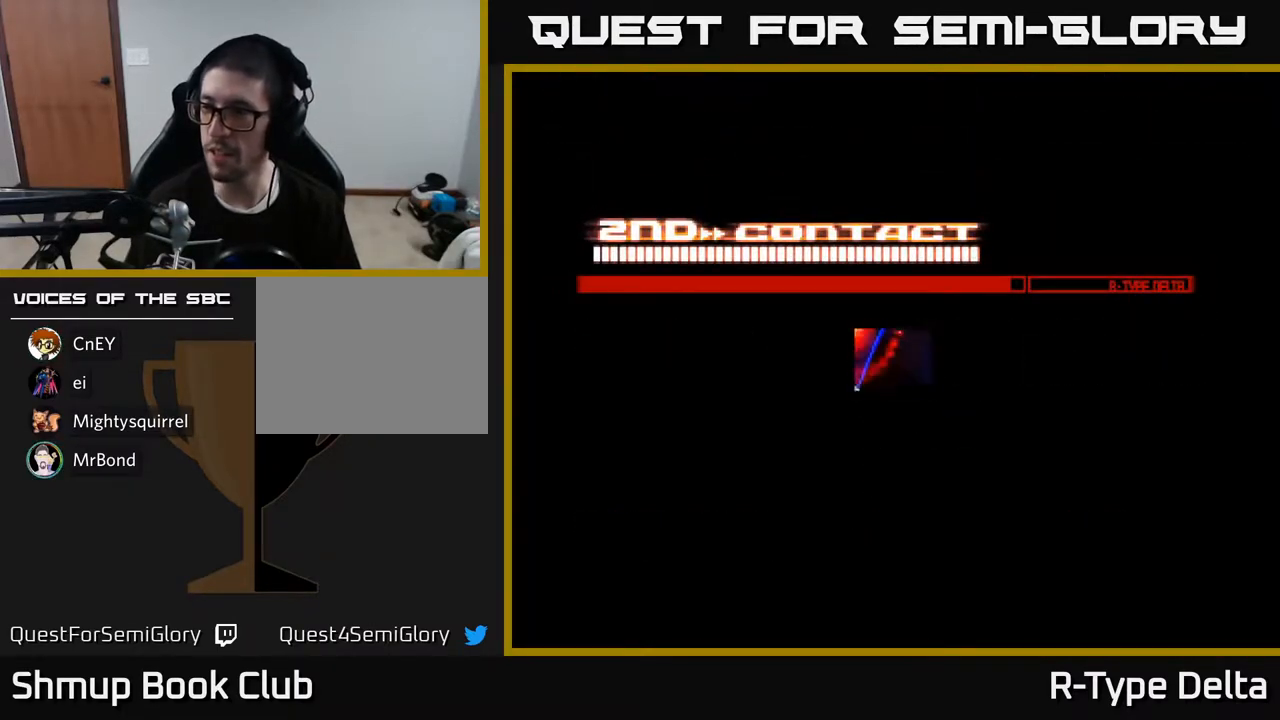
{"buttons": [], "events": []}
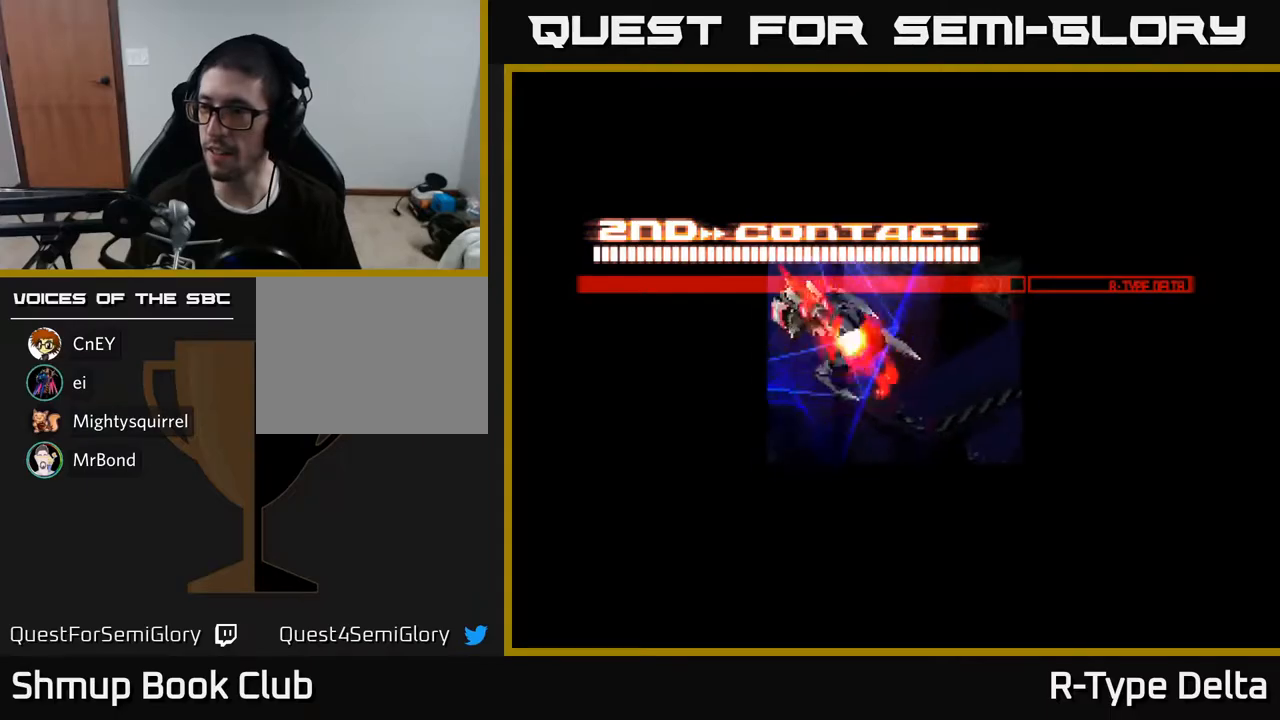
{"buttons": [], "events": []}